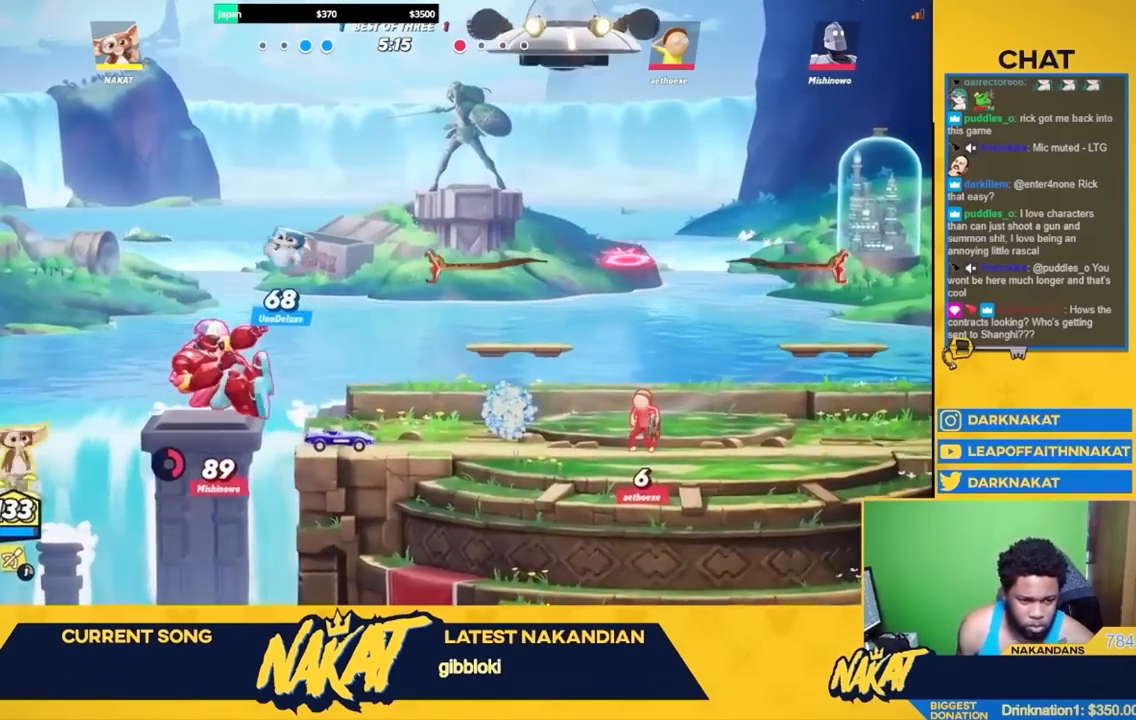
Gameplay with a controller (Xbox layout); each line is a JSON object with the inputs held at the frame after it. "events" lists button and stick changes between this image and that frame as [ms after this image, input, new state], when the widget could be followed in between.
{"buttons": ["A", "R2"], "left_stick": "right", "right_stick": "center", "events": [[100, "L3", "up"], [333, "A", "up"], [383, "R2", "down"], [483, "A", "down"]]}
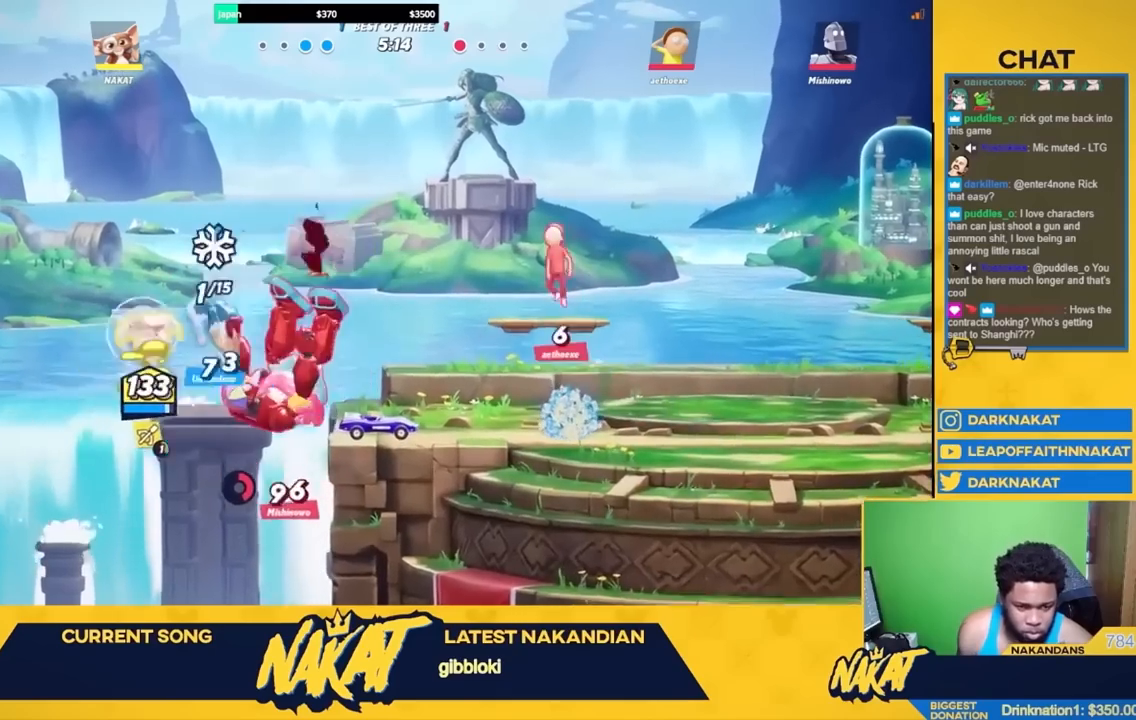
{"buttons": [], "left_stick": "down-right", "right_stick": "center", "events": [[33, "R2", "up"], [33, "X", "down"], [133, "A", "up"], [133, "X", "up"], [183, "L3", "down"], [200, "left_stick", "down"], [317, "left_stick", "down-right"], [417, "L3", "up"]]}
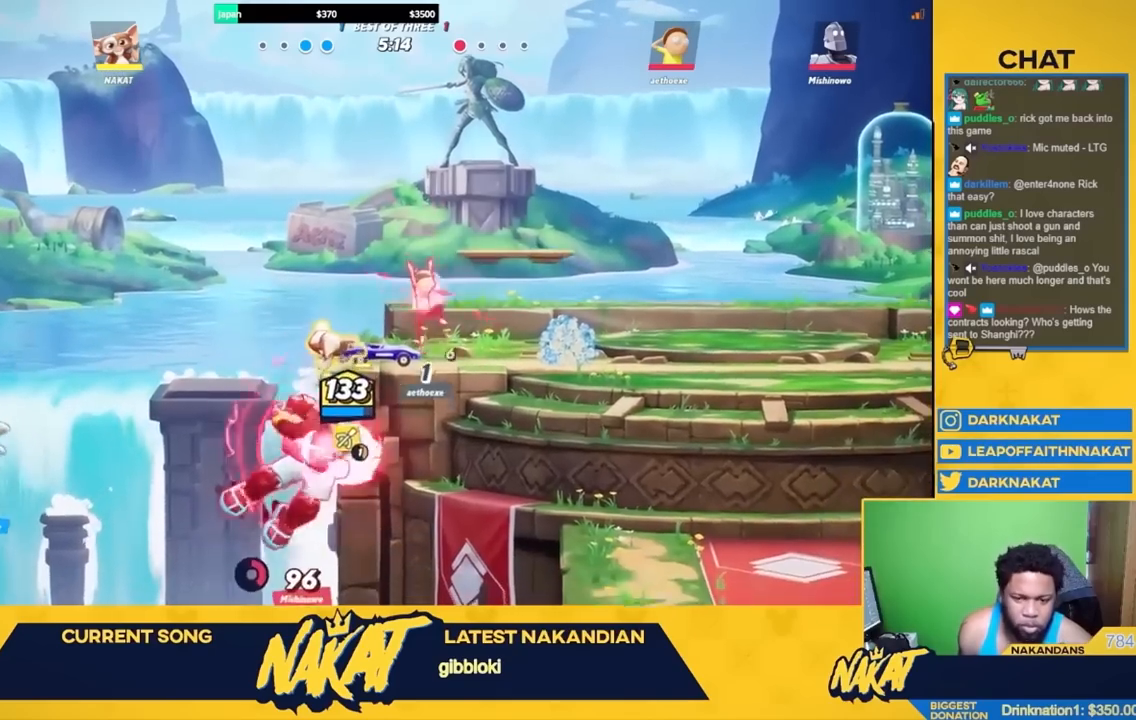
{"buttons": ["R2"], "left_stick": "right", "right_stick": "center", "events": [[150, "R2", "down"], [150, "left_stick", "right"], [233, "A", "down"], [283, "R2", "up"], [350, "A", "up"], [417, "R2", "down"]]}
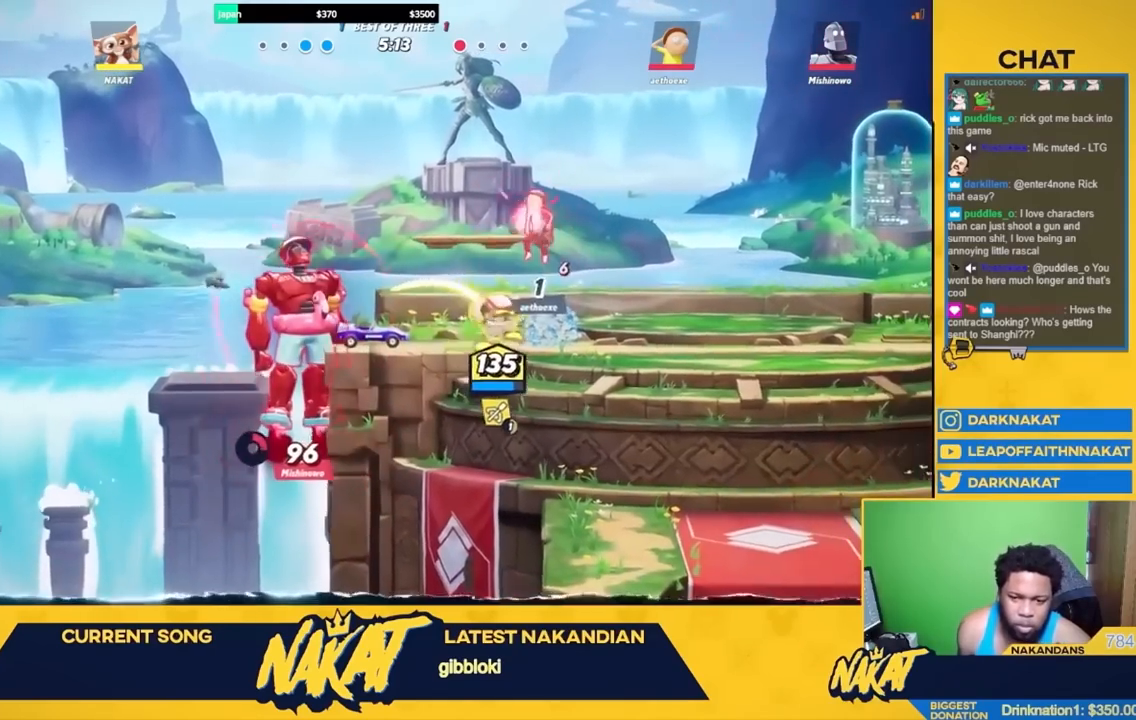
{"buttons": [], "left_stick": "right", "right_stick": "center", "events": [[67, "R2", "up"], [300, "R2", "down"], [467, "R2", "up"]]}
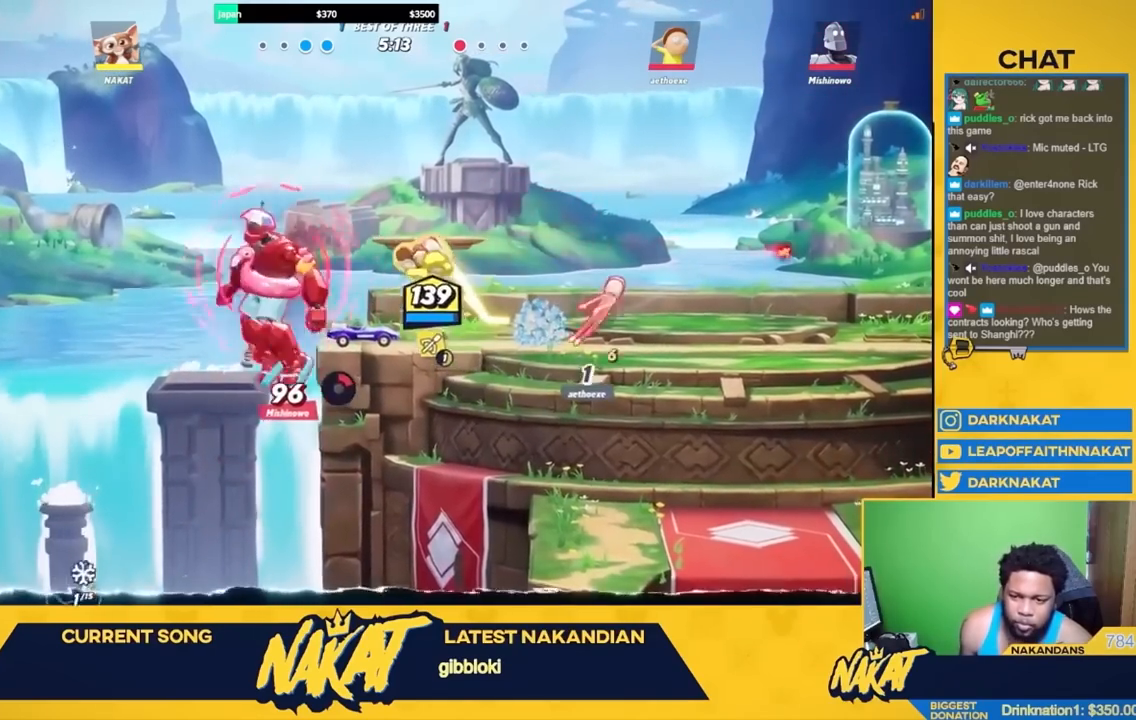
{"buttons": ["A"], "left_stick": "right", "right_stick": "center", "events": [[233, "R2", "down"], [367, "A", "down"], [383, "R2", "up"]]}
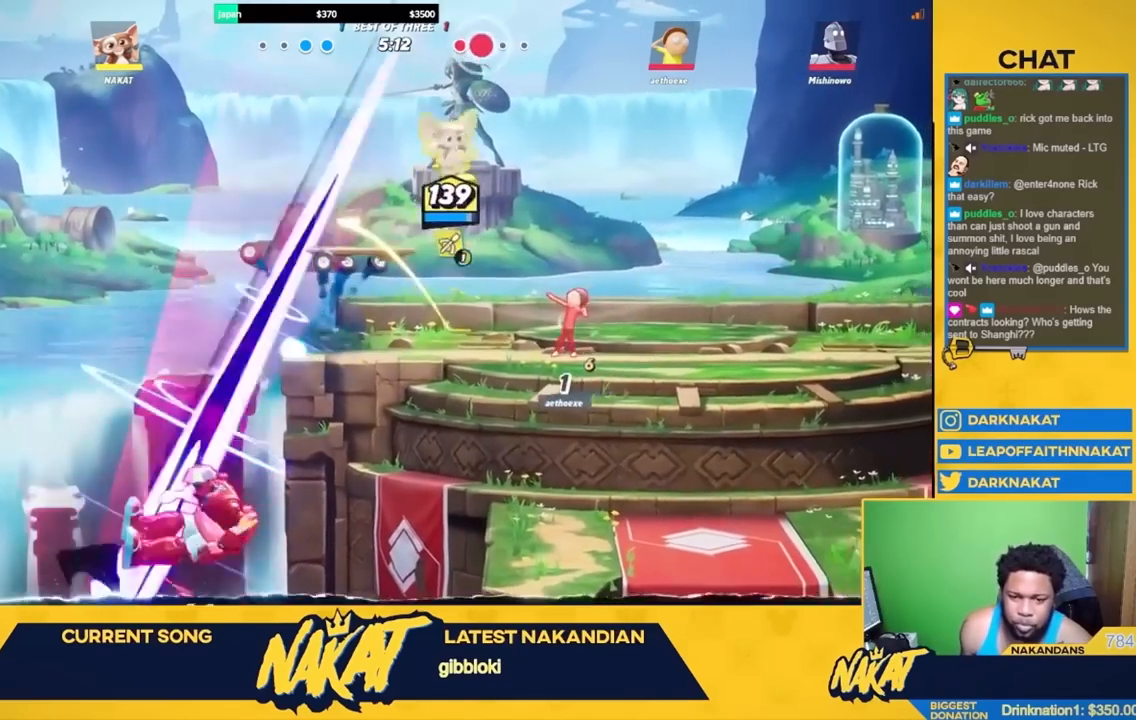
{"buttons": [], "left_stick": "right", "right_stick": "center", "events": [[250, "A", "up"]]}
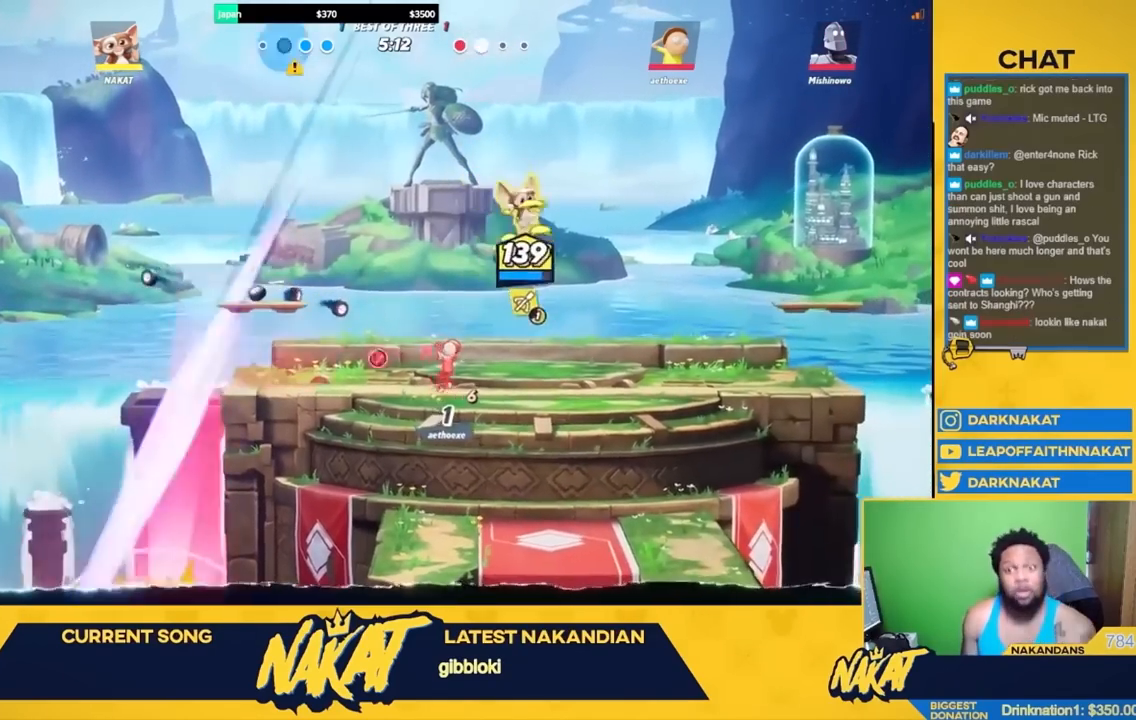
{"buttons": [], "left_stick": "down-right", "right_stick": "center", "events": [[200, "left_stick", "down-right"]]}
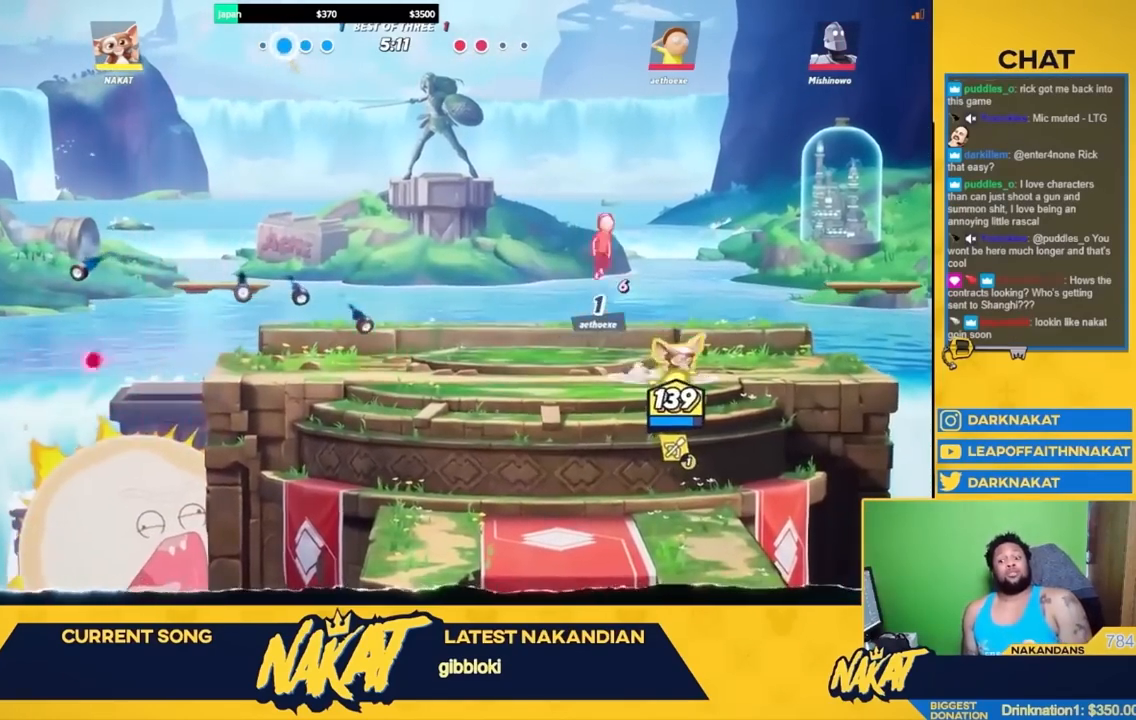
{"buttons": ["A"], "left_stick": "right", "right_stick": "center", "events": [[67, "R2", "down"], [117, "A", "down"], [250, "left_stick", "right"], [317, "A", "up"], [333, "R2", "up"], [450, "A", "down"]]}
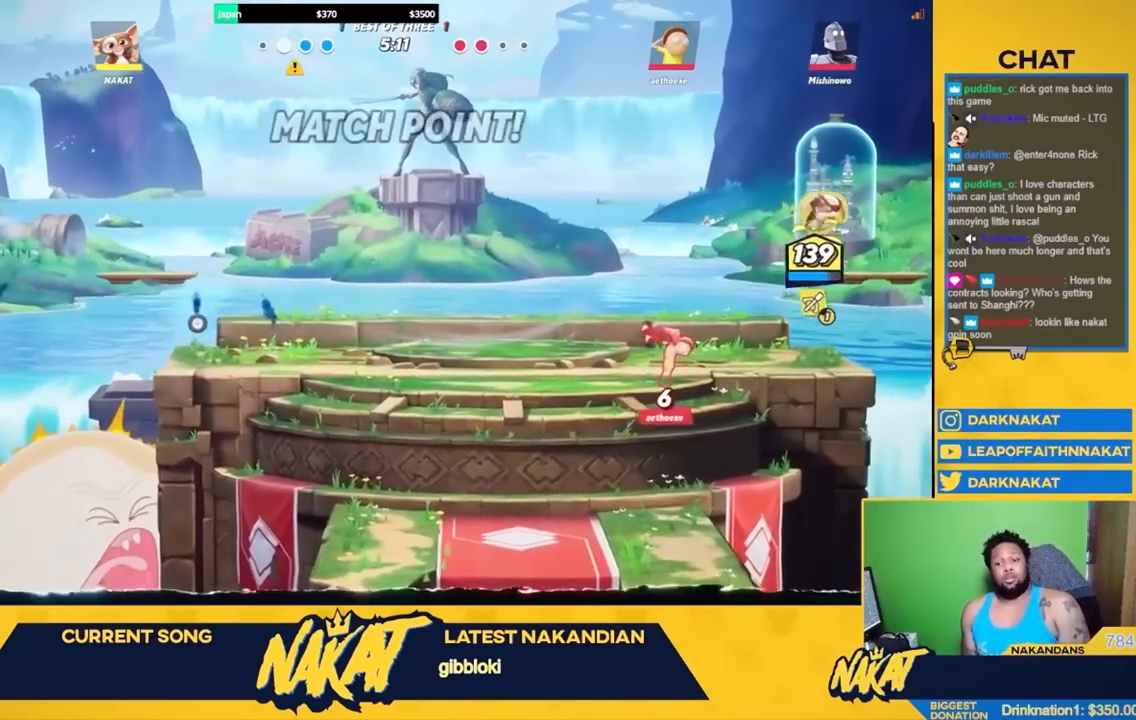
{"buttons": [], "left_stick": "left", "right_stick": "center", "events": [[117, "A", "up"], [300, "left_stick", "down-left"], [400, "left_stick", "left"]]}
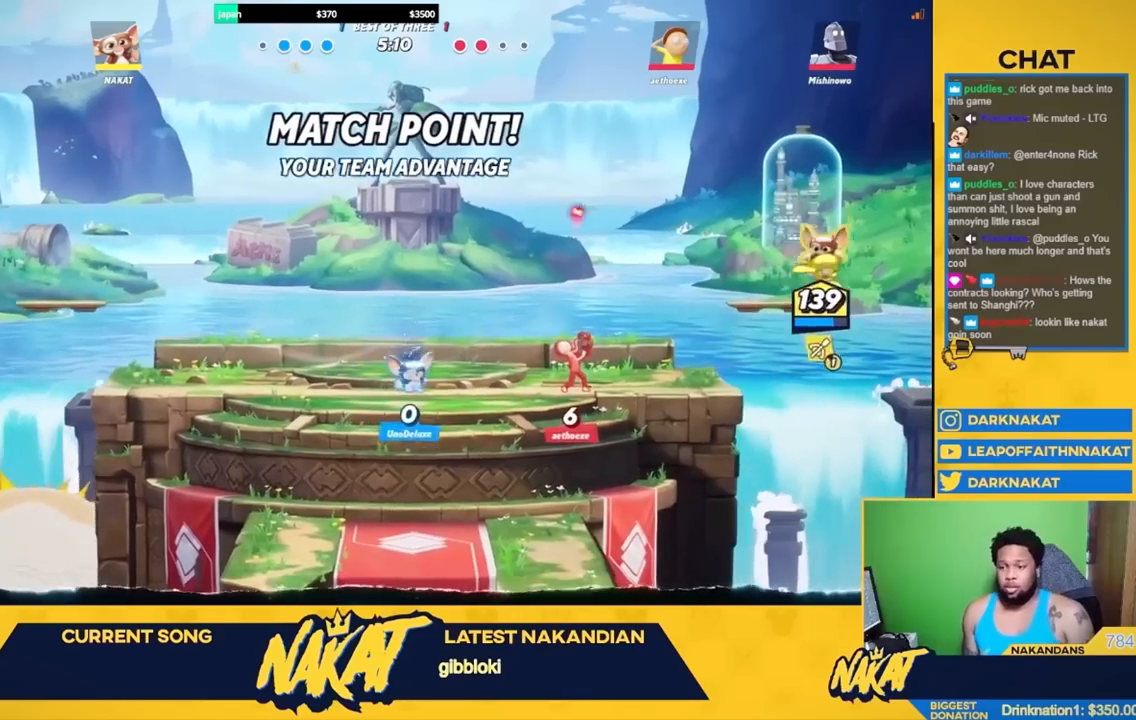
{"buttons": [], "left_stick": "right", "right_stick": "center", "events": [[183, "left_stick", "up-left"], [400, "left_stick", "right"]]}
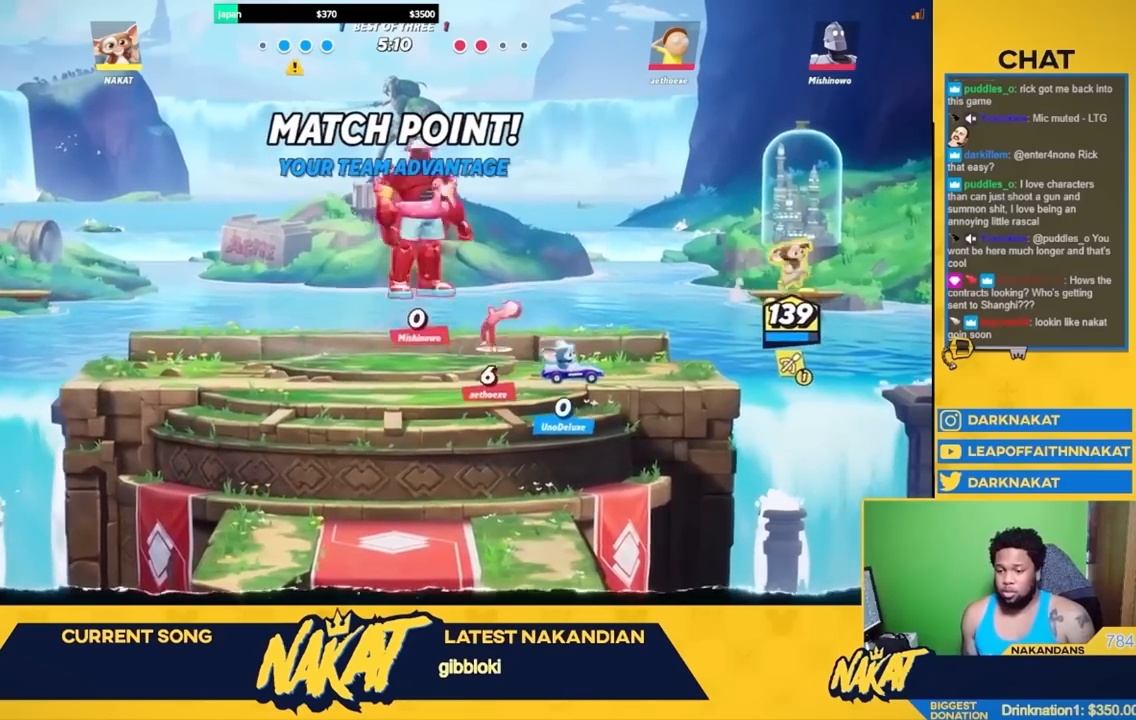
{"buttons": ["R1"], "left_stick": "up-left", "right_stick": "center", "events": [[133, "left_stick", "left"], [250, "left_stick", "right"], [383, "left_stick", "up-left"], [433, "R1", "down"]]}
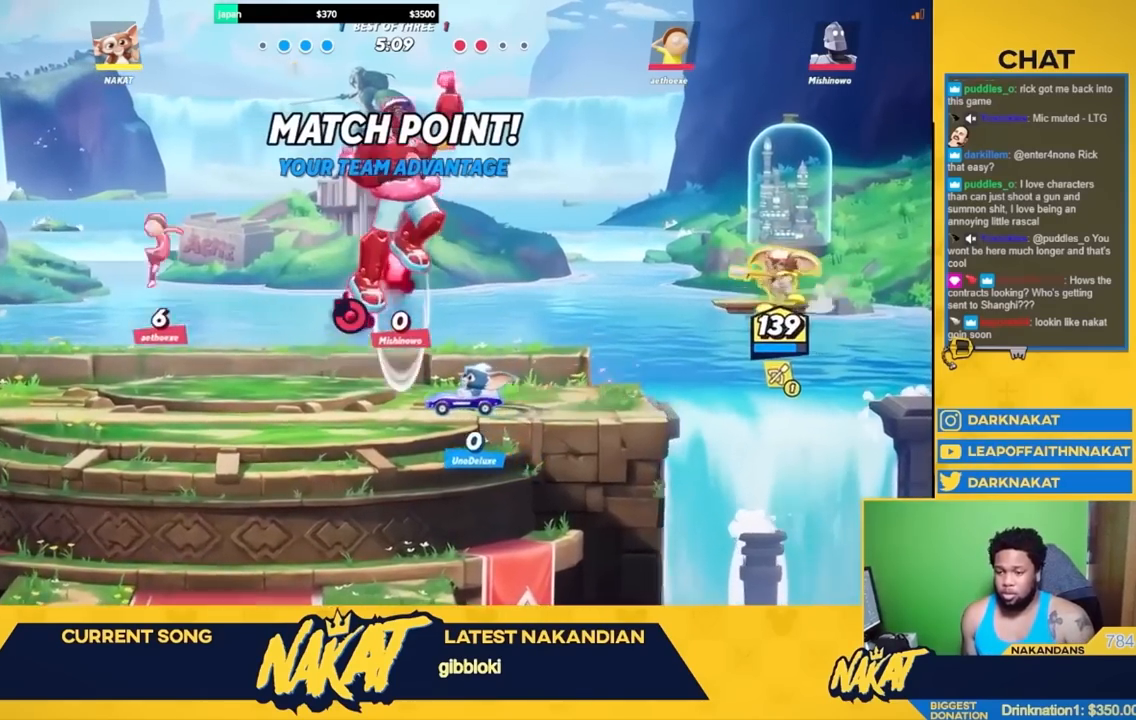
{"buttons": ["R1"], "left_stick": "center", "right_stick": "center", "events": [[33, "left_stick", "center"]]}
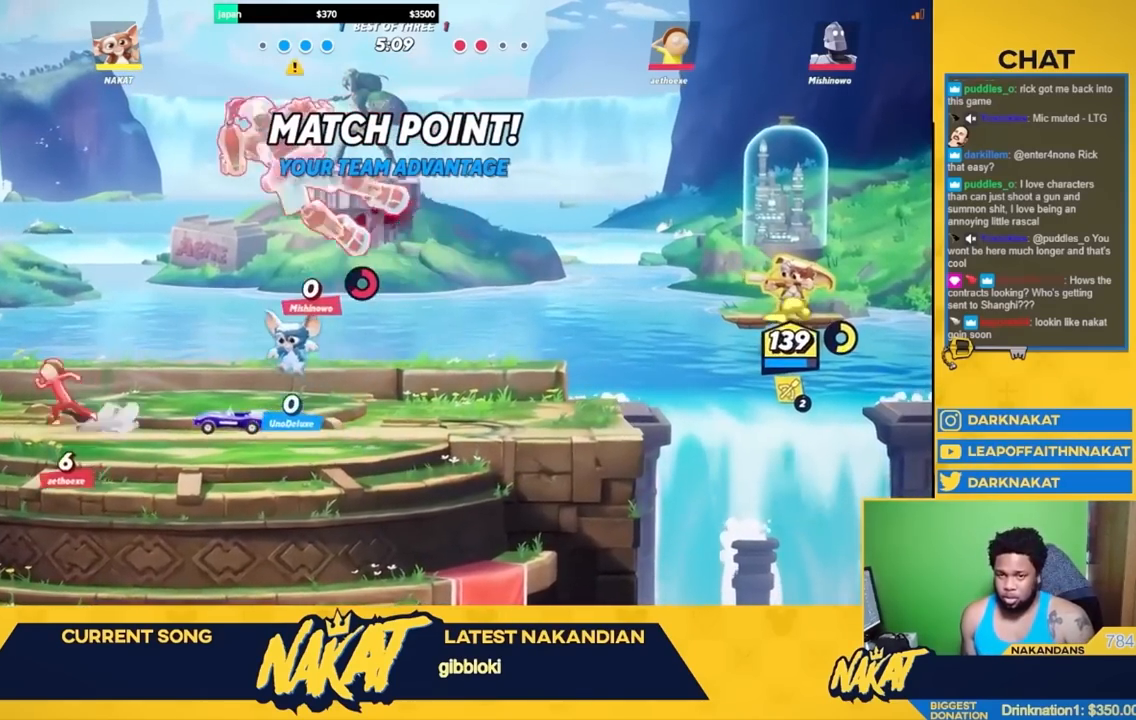
{"buttons": ["R1"], "left_stick": "center", "right_stick": "center", "events": []}
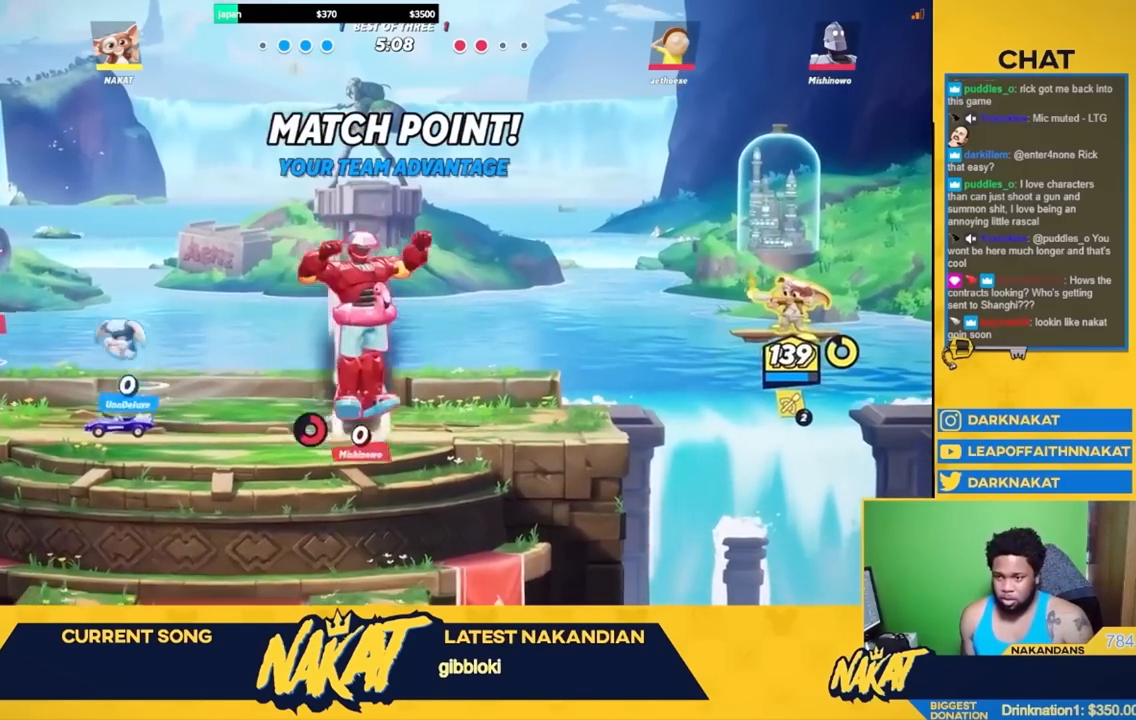
{"buttons": [], "left_stick": "left", "right_stick": "center", "events": [[233, "R1", "up"], [250, "left_stick", "left"], [367, "R2", "down"], [483, "R2", "up"]]}
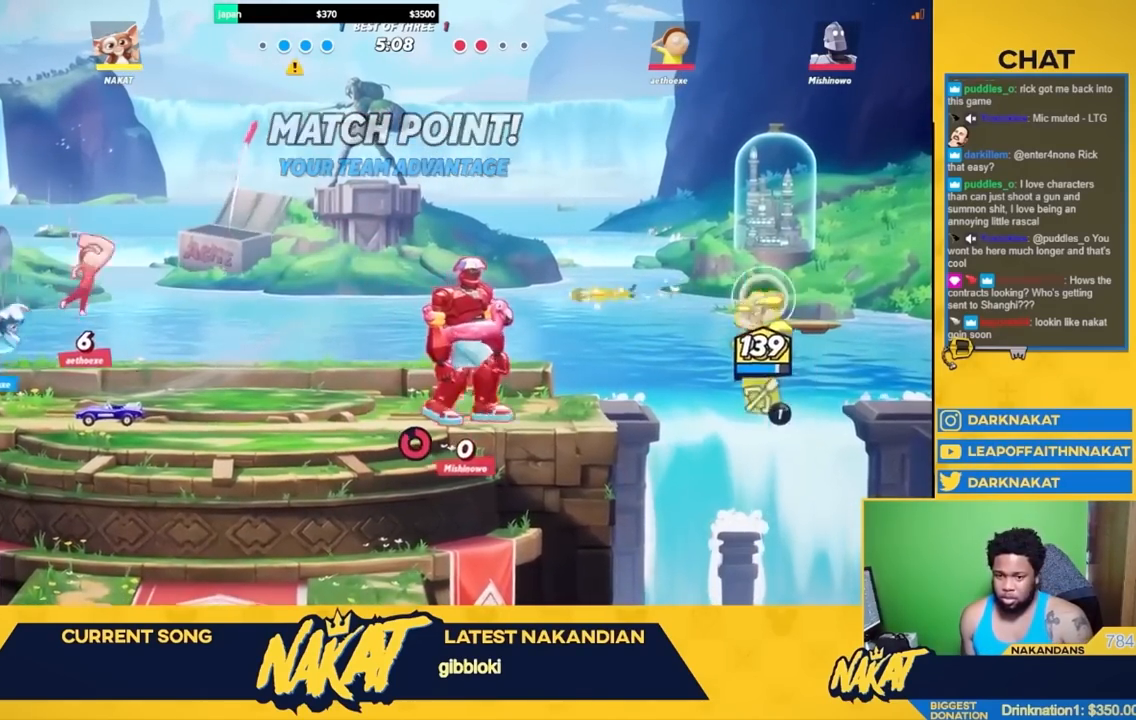
{"buttons": ["A"], "left_stick": "left", "right_stick": "center", "events": [[33, "A", "down"], [117, "A", "up"], [117, "R2", "down"], [217, "A", "down"], [267, "R2", "up"]]}
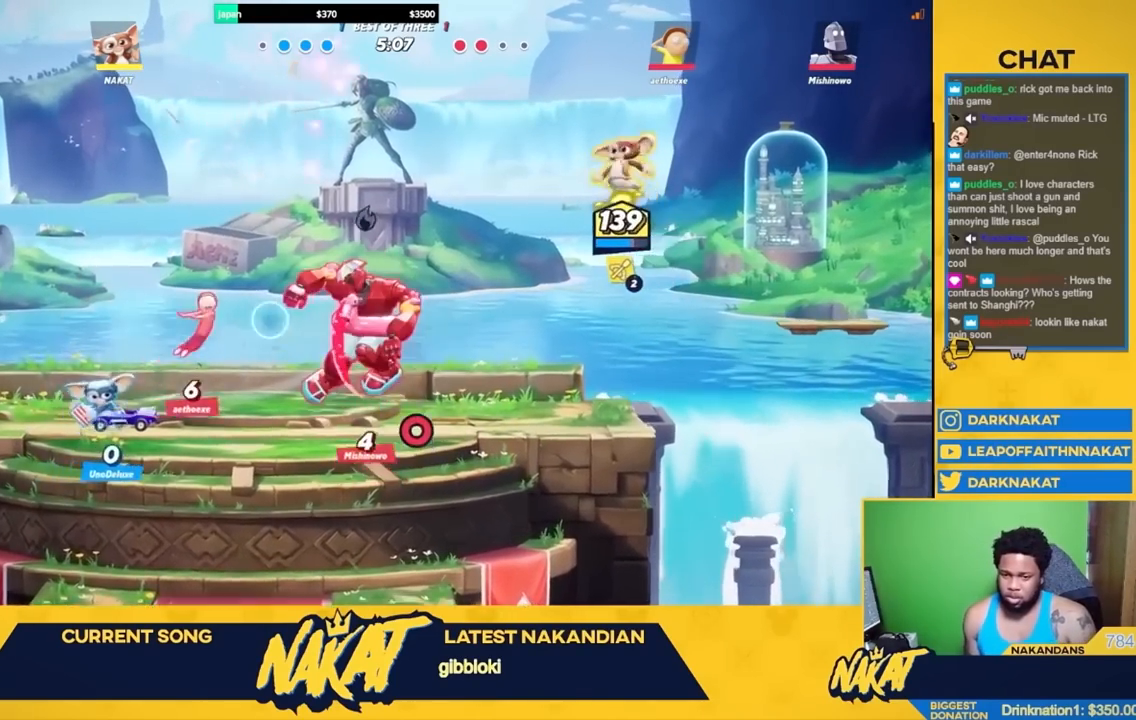
{"buttons": ["A", "X"], "left_stick": "down-left", "right_stick": "center", "events": [[33, "X", "down"], [150, "left_stick", "down-left"]]}
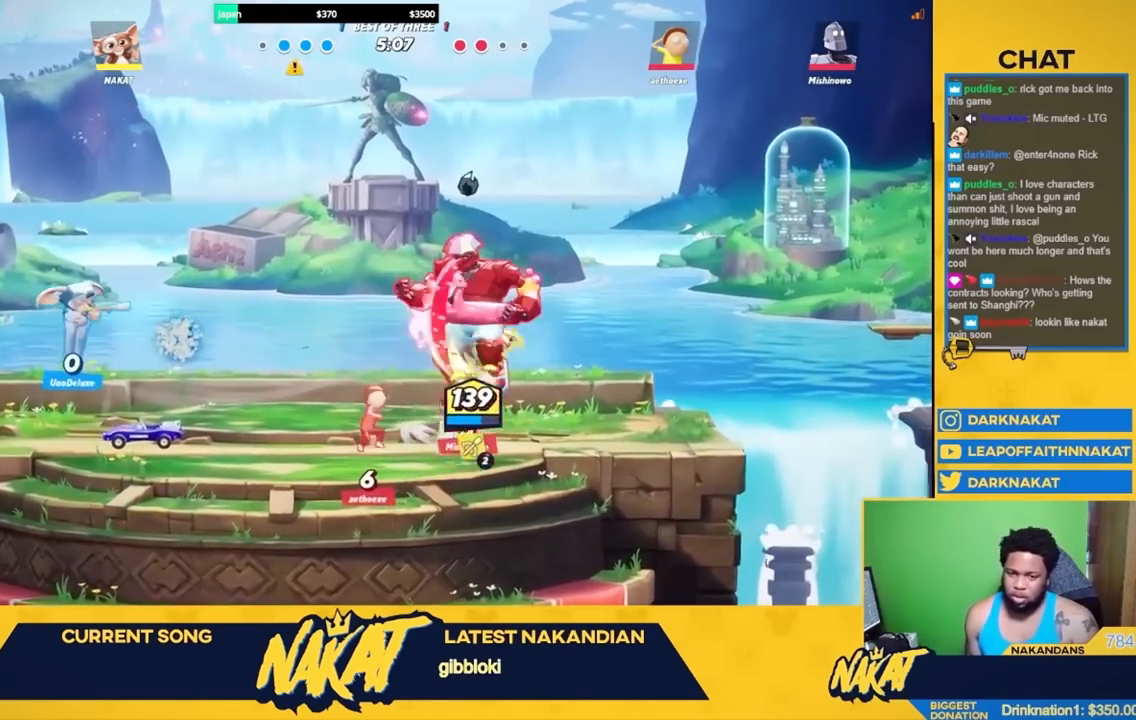
{"buttons": ["R2", "L3"], "left_stick": "left", "right_stick": "center", "events": [[67, "X", "up"], [83, "A", "up"], [117, "left_stick", "right"], [250, "left_stick", "down-left"], [350, "left_stick", "left"], [367, "R2", "down"], [400, "L3", "down"]]}
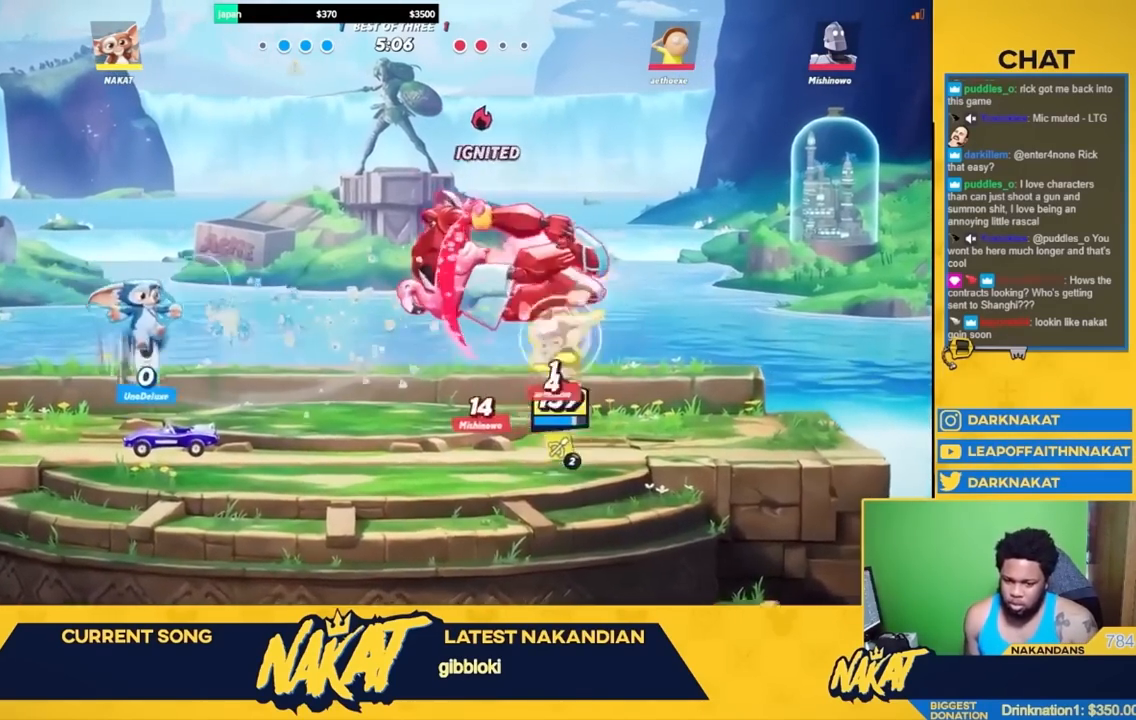
{"buttons": [], "left_stick": "down-left", "right_stick": "center", "events": [[17, "A", "down"], [33, "R2", "up"], [133, "A", "up"], [200, "right_stick", "down"], [283, "L3", "up"], [283, "left_stick", "down-left"], [283, "right_stick", "center"]]}
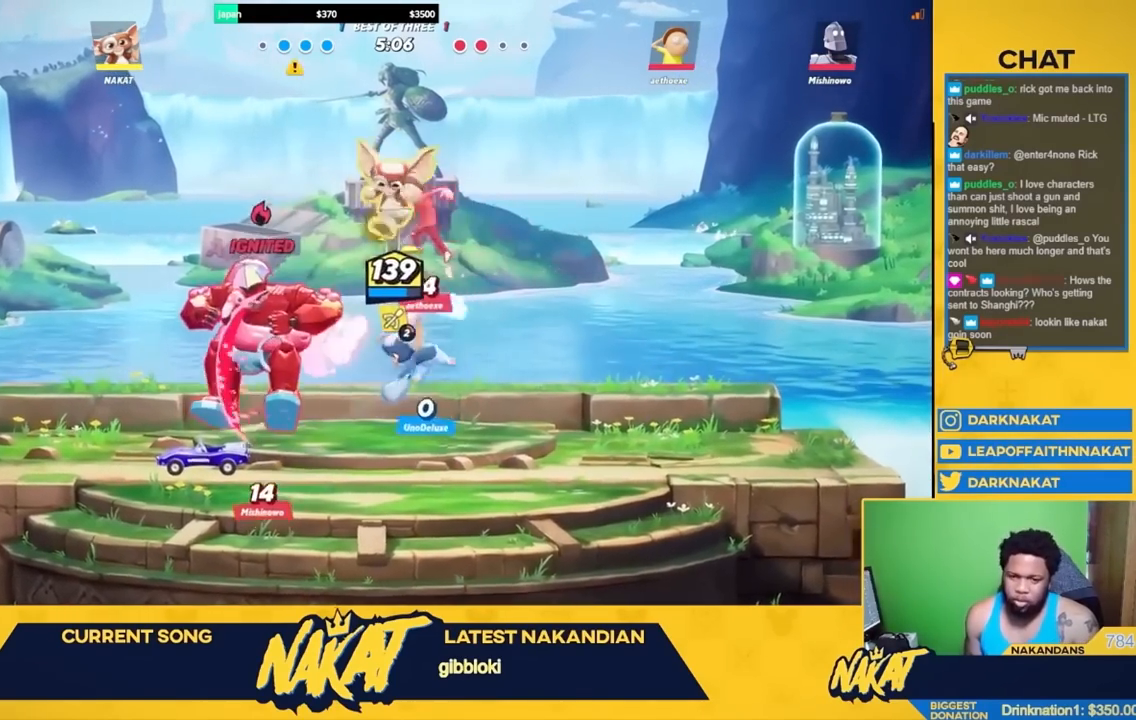
{"buttons": [], "left_stick": "up", "right_stick": "center", "events": [[83, "left_stick", "down-right"], [133, "left_stick", "right"], [433, "left_stick", "up"]]}
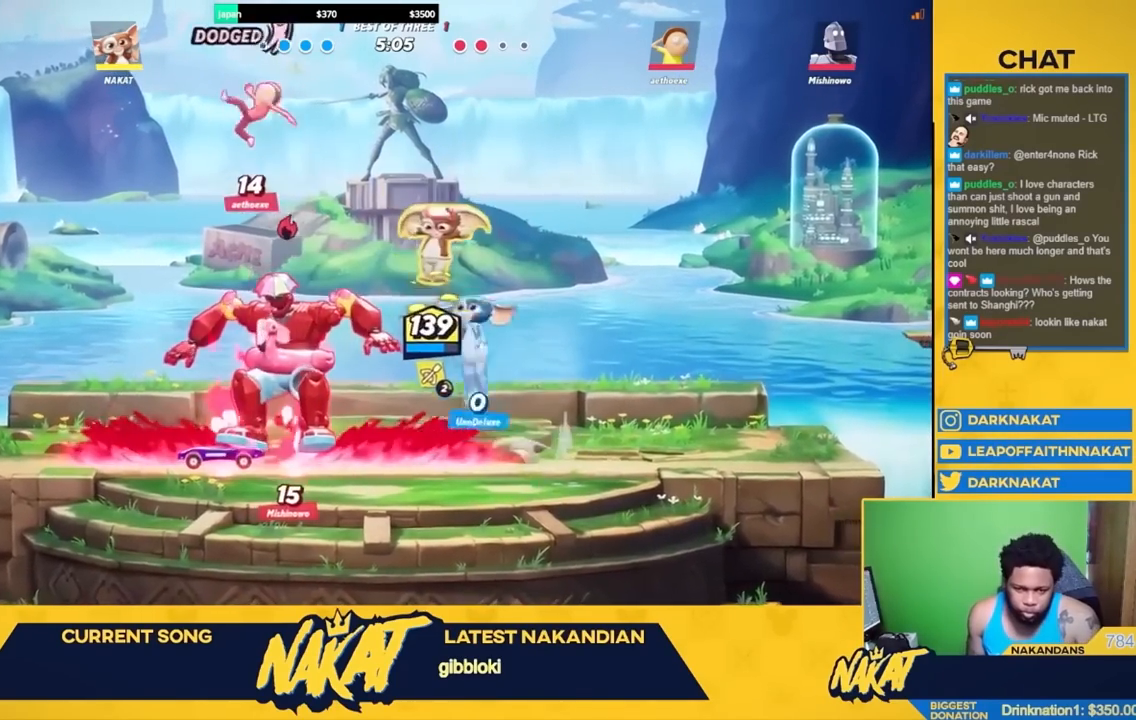
{"buttons": [], "left_stick": "right", "right_stick": "center", "events": [[33, "left_stick", "right"], [100, "R2", "down"], [267, "R2", "up"]]}
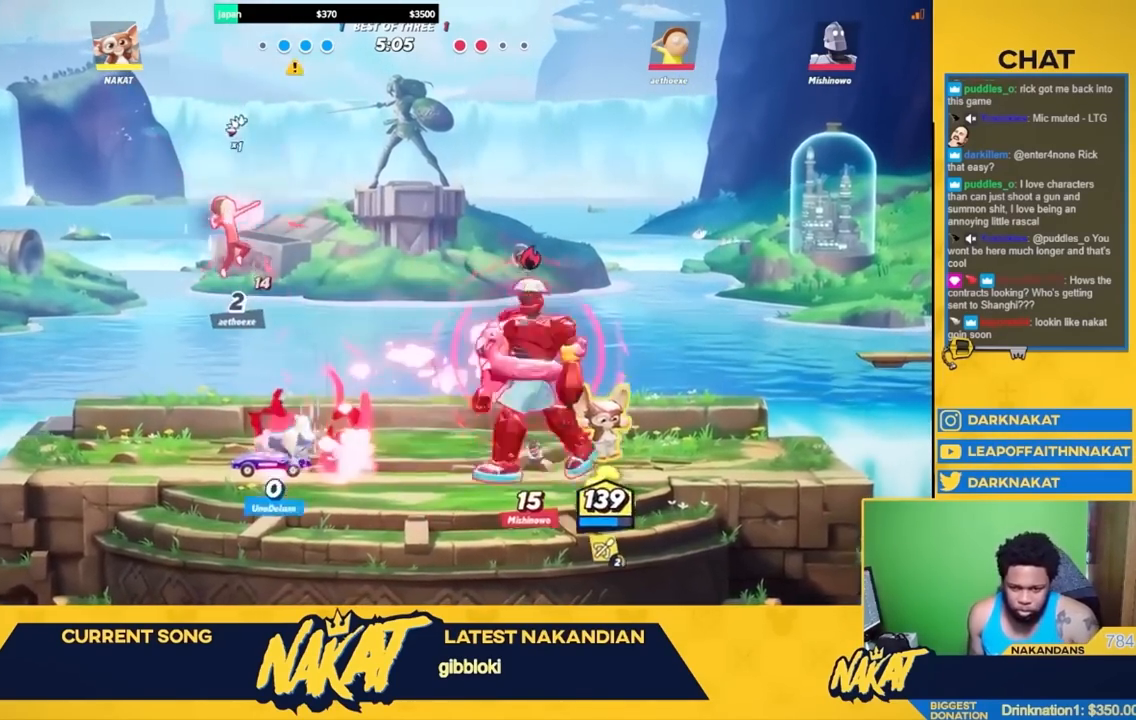
{"buttons": [], "left_stick": "right", "right_stick": "center", "events": [[100, "R2", "down"], [267, "R2", "up"], [300, "A", "down"], [467, "A", "up"]]}
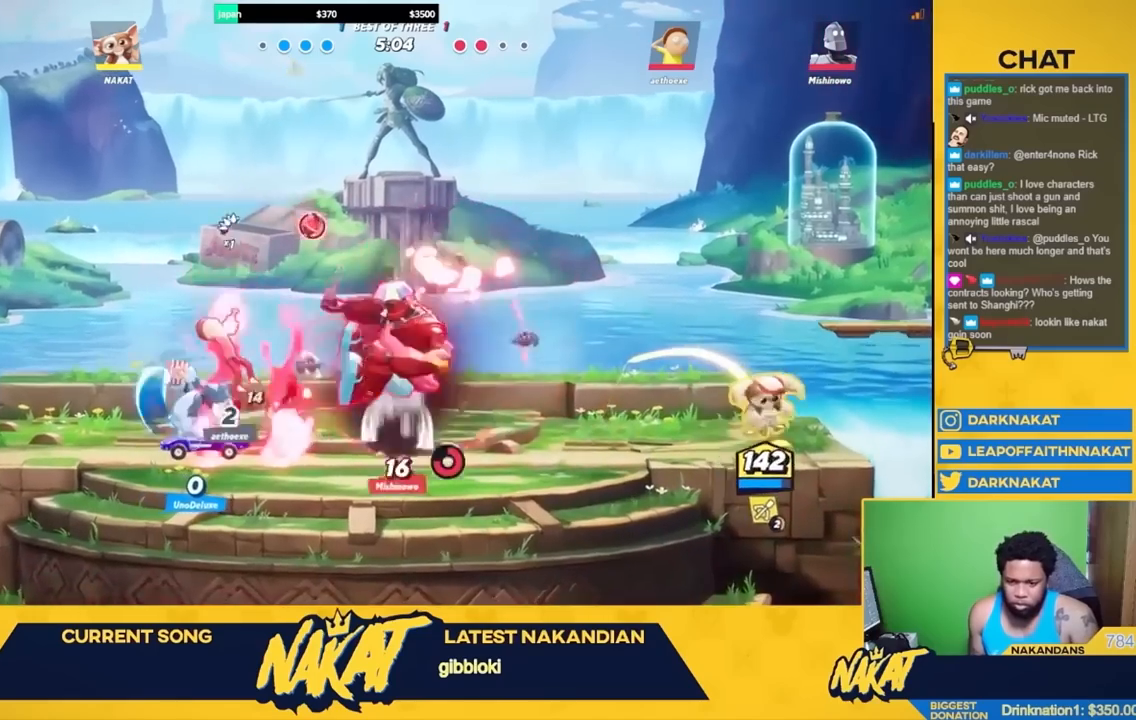
{"buttons": ["R1"], "left_stick": "center", "right_stick": "center", "events": [[117, "left_stick", "left"], [133, "R1", "down"], [283, "left_stick", "center"]]}
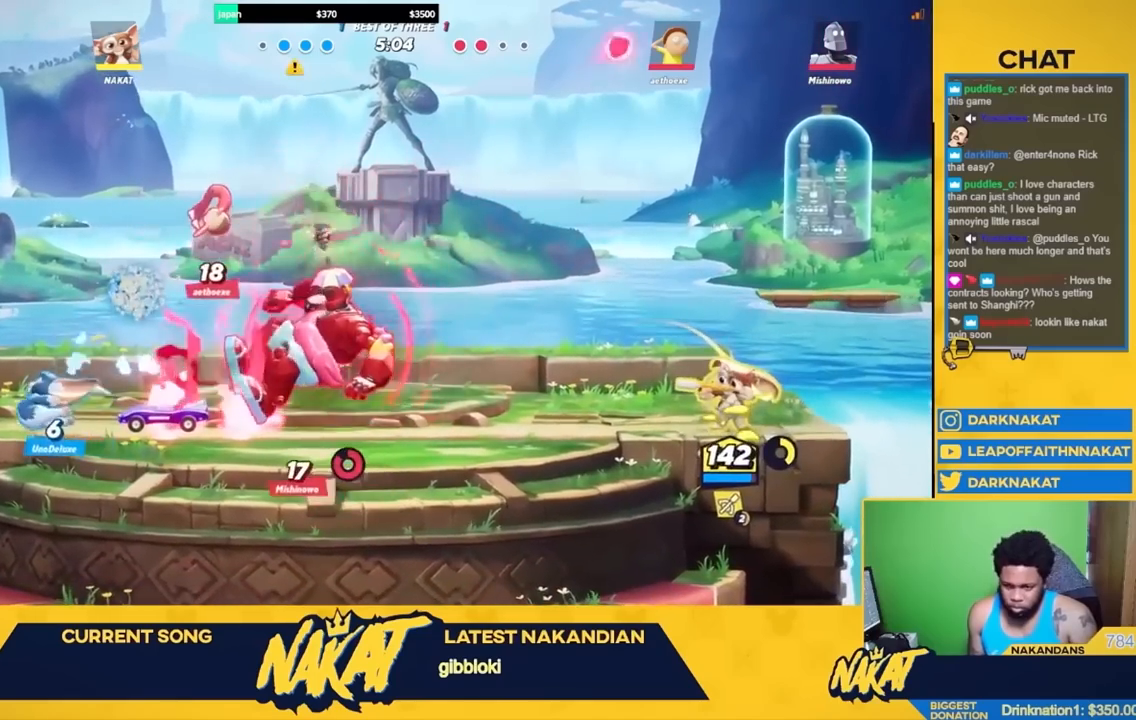
{"buttons": ["R1"], "left_stick": "left", "right_stick": "center", "events": [[133, "left_stick", "right"], [417, "left_stick", "center"], [500, "left_stick", "left"]]}
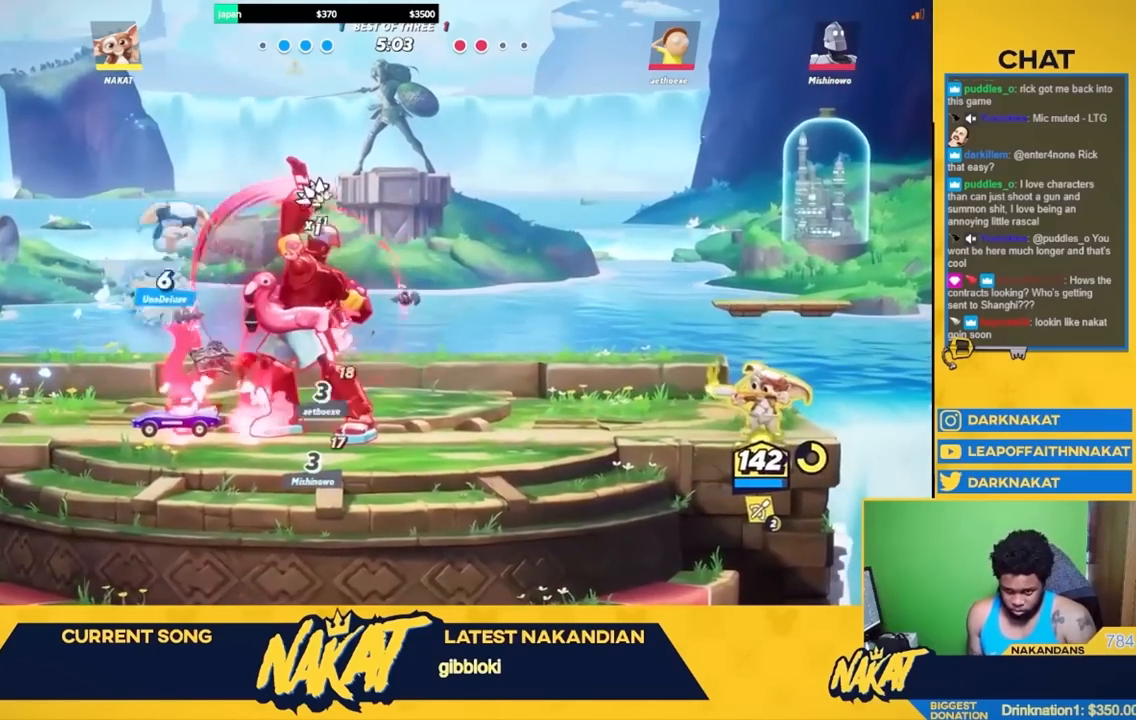
{"buttons": [], "left_stick": "center", "right_stick": "center", "events": [[200, "left_stick", "center"], [433, "R1", "up"]]}
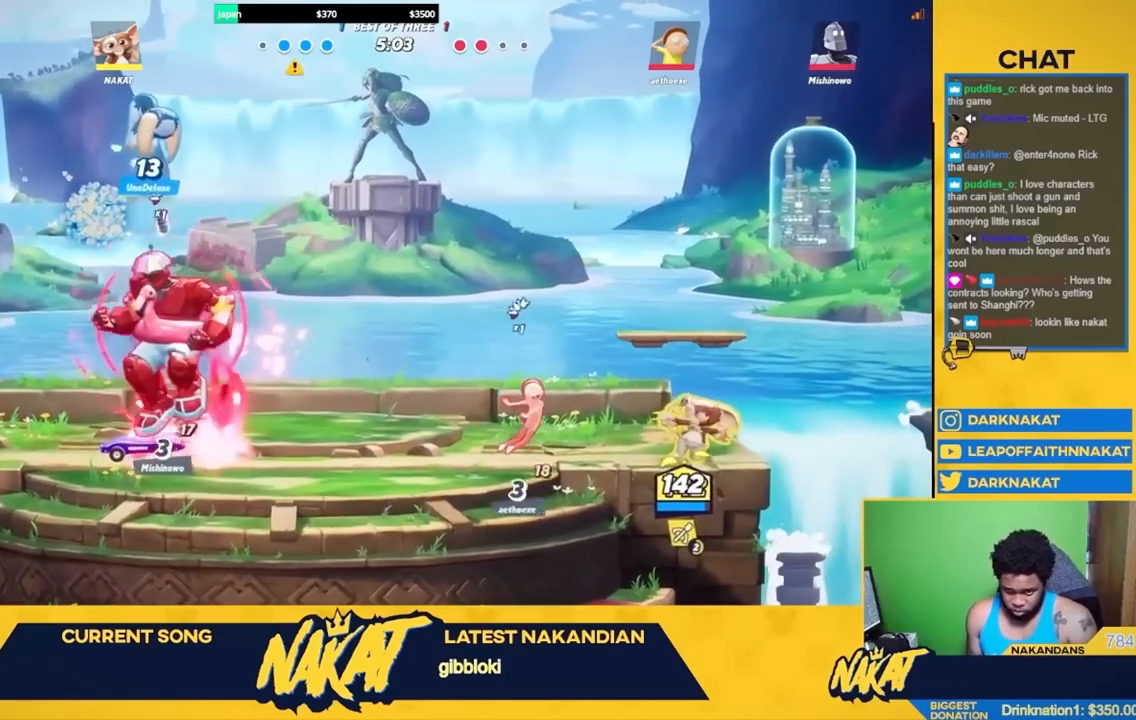
{"buttons": ["A", "X", "R2"], "left_stick": "left", "right_stick": "center", "events": [[50, "left_stick", "right"], [133, "R2", "down"], [267, "R2", "up"], [300, "A", "down"], [300, "left_stick", "left"], [383, "R2", "down"], [400, "A", "up"], [483, "A", "down"], [500, "X", "down"]]}
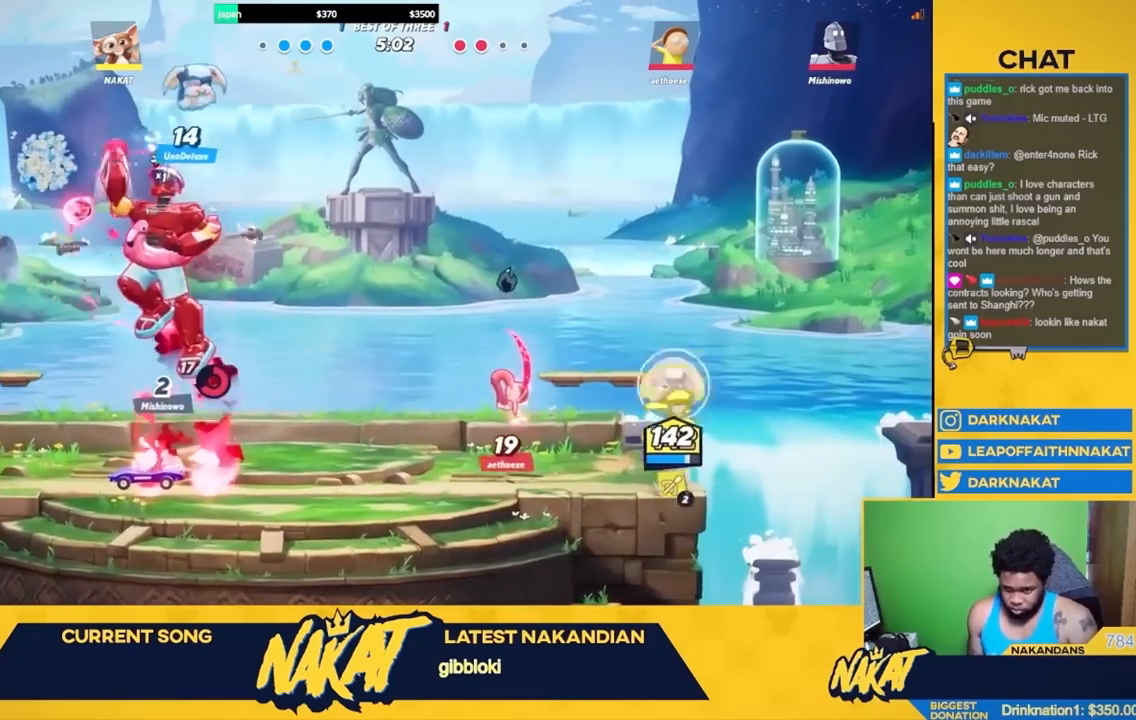
{"buttons": [], "left_stick": "down-left", "right_stick": "center", "events": [[33, "R2", "up"], [67, "L3", "down"], [250, "L3", "up"], [267, "left_stick", "down-left"], [317, "A", "up"], [317, "X", "up"]]}
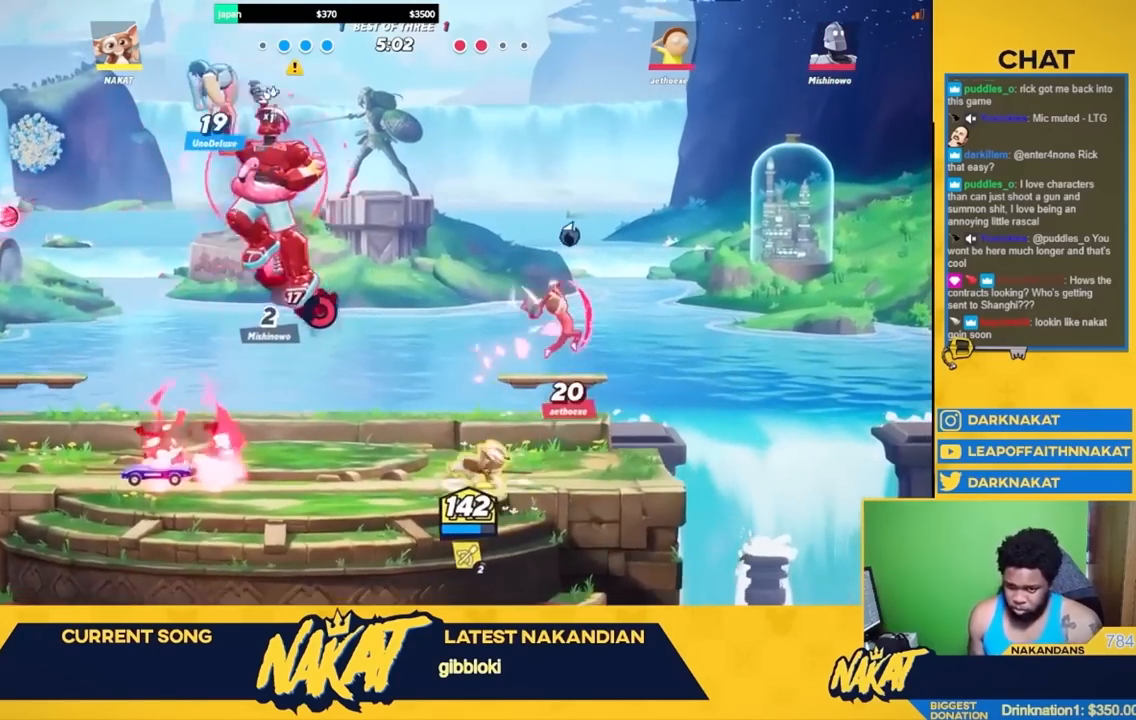
{"buttons": ["A", "R2", "L3"], "left_stick": "left", "right_stick": "center", "events": [[133, "left_stick", "right"], [233, "left_stick", "left"], [317, "L3", "down"], [383, "R2", "down"], [500, "A", "down"]]}
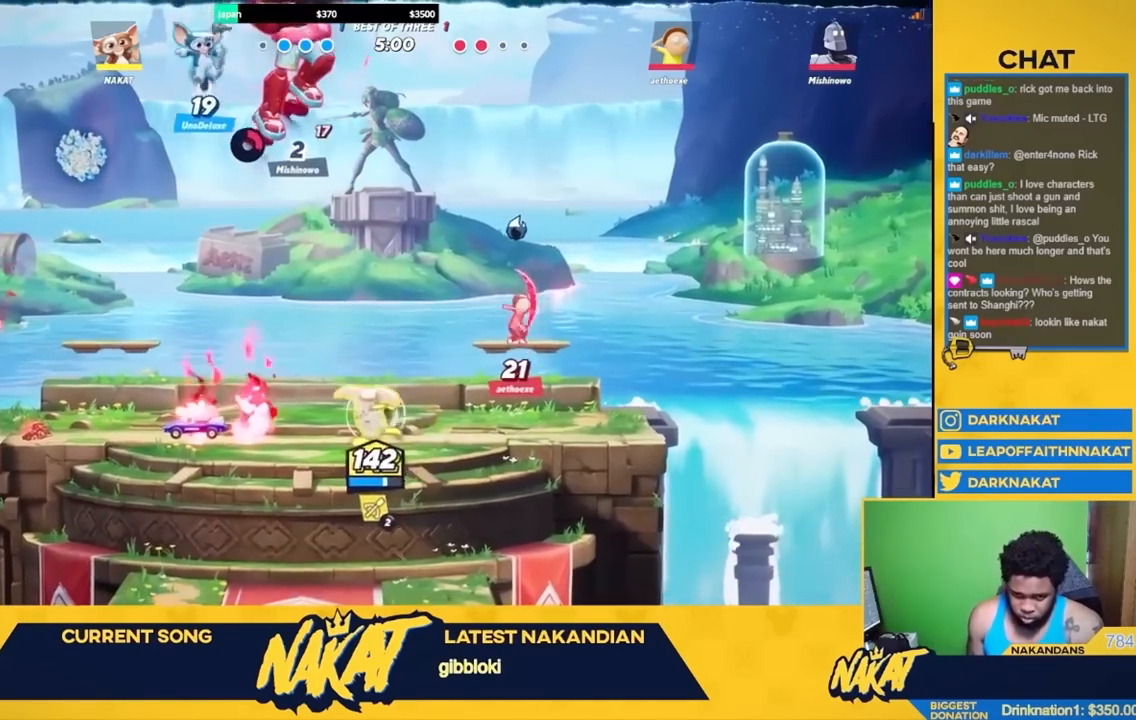
{"buttons": ["A", "X"], "left_stick": "up-left", "right_stick": "center", "events": [[17, "R2", "up"], [83, "A", "up"], [133, "A", "down"], [133, "left_stick", "up-left"], [150, "A", "up"], [150, "L3", "up"], [250, "A", "down"], [283, "X", "down"], [300, "left_stick", "up"], [467, "left_stick", "up-left"]]}
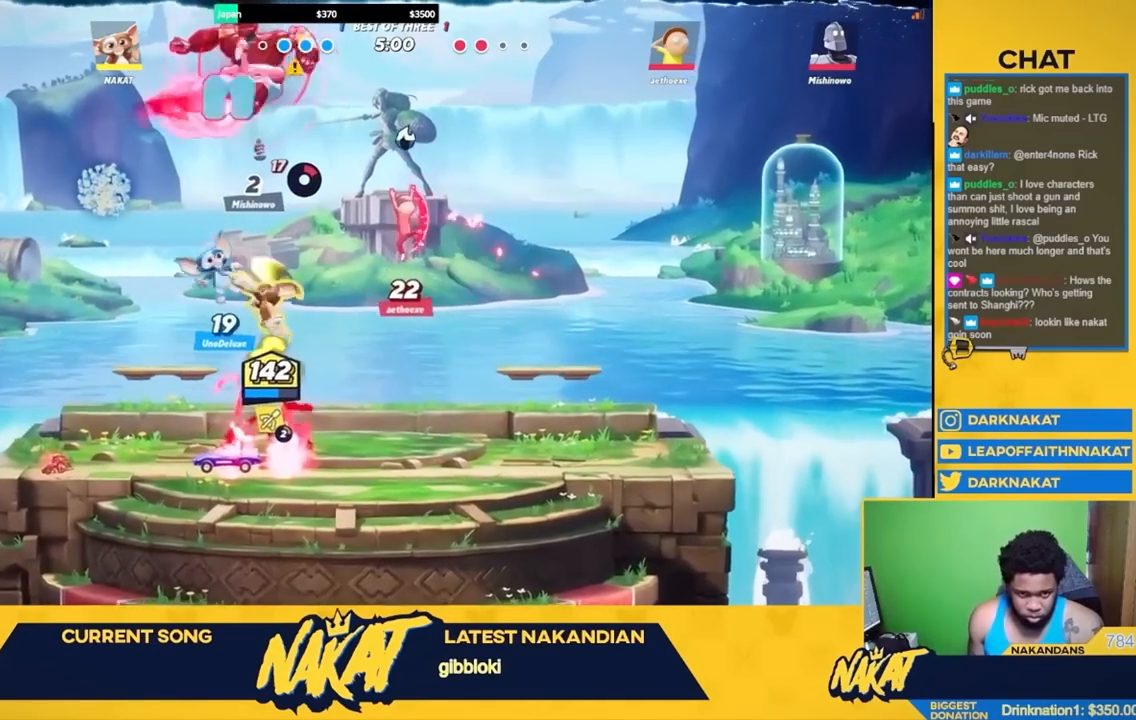
{"buttons": [], "left_stick": "left", "right_stick": "center", "events": [[17, "left_stick", "left"], [100, "left_stick", "down-left"], [300, "X", "up"], [317, "A", "up"], [417, "left_stick", "left"]]}